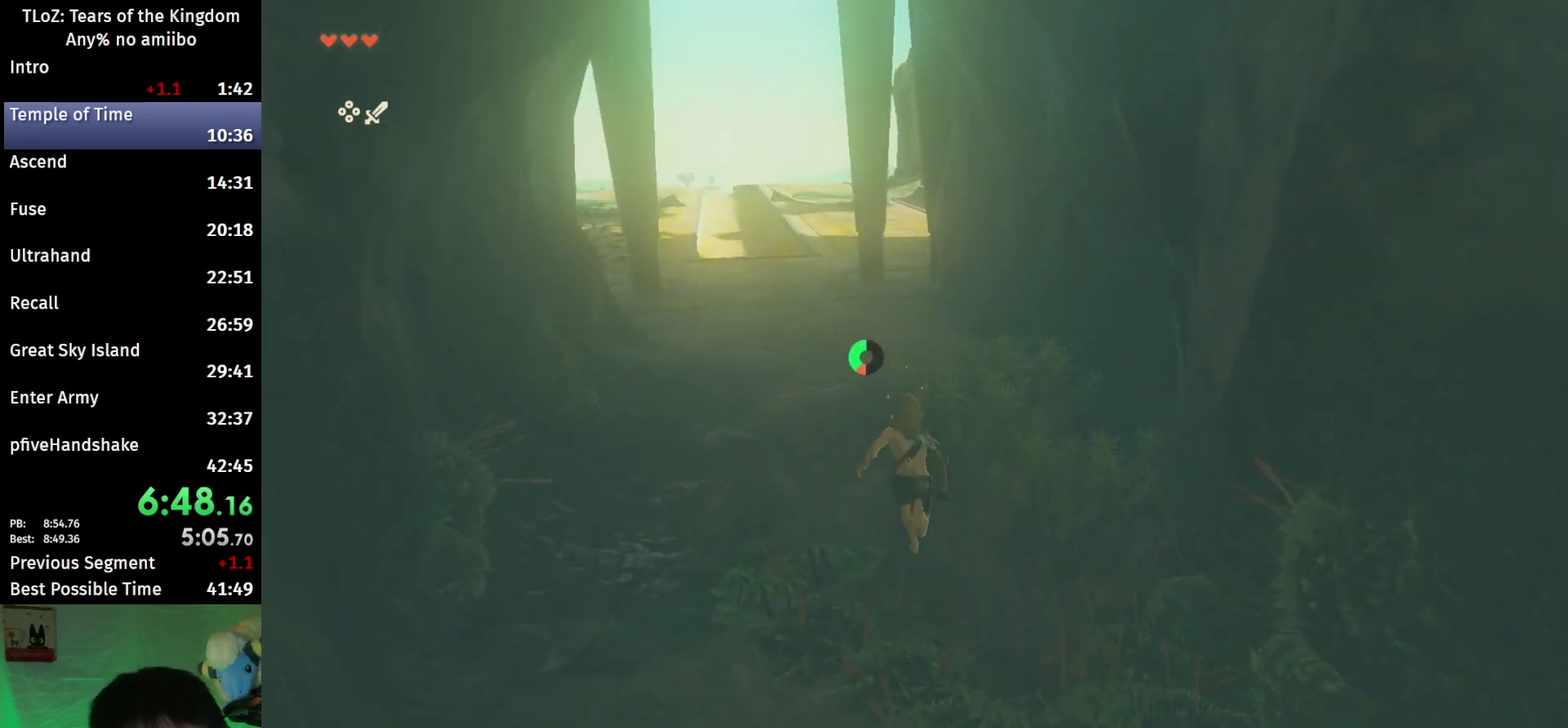
Gameplay with a controller (Nintendo layout); each line is a JSON object with the inputs held at the frame after it (dt_ms = milliseconds from this image to that frame). "events" lists button and stick changes between this image and that frame as [ms after this image, input, new state], when the widget could be followed in between. This overlay highlights the sticks when they move; stick clicks (L3 R3) are not distinguishable. Not read: L3 R3.
{"dt_ms": 500, "buttons": ["B"], "left_stick": "up", "right_stick": "center", "events": []}
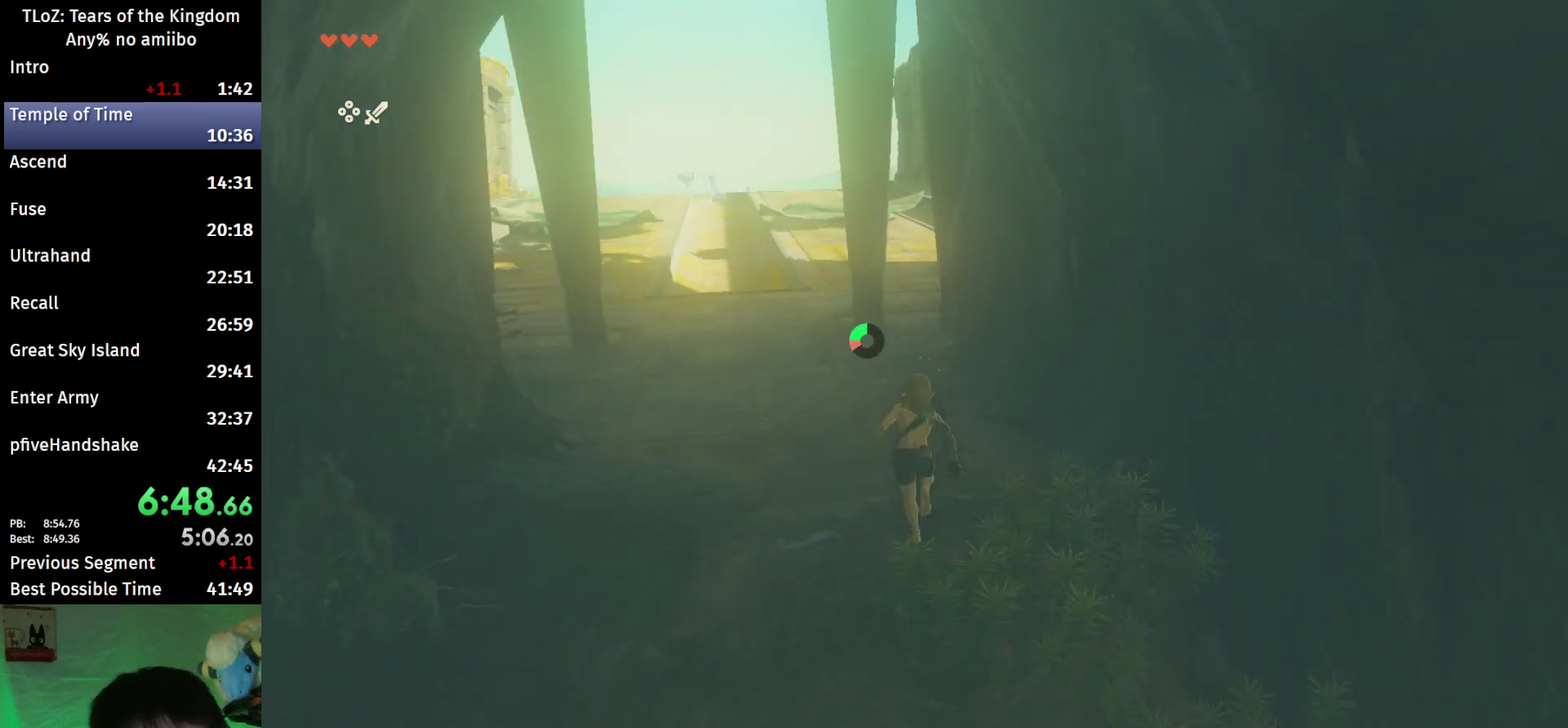
{"dt_ms": 500, "buttons": [], "left_stick": "up", "right_stick": "center", "events": [[300, "B", "up"]]}
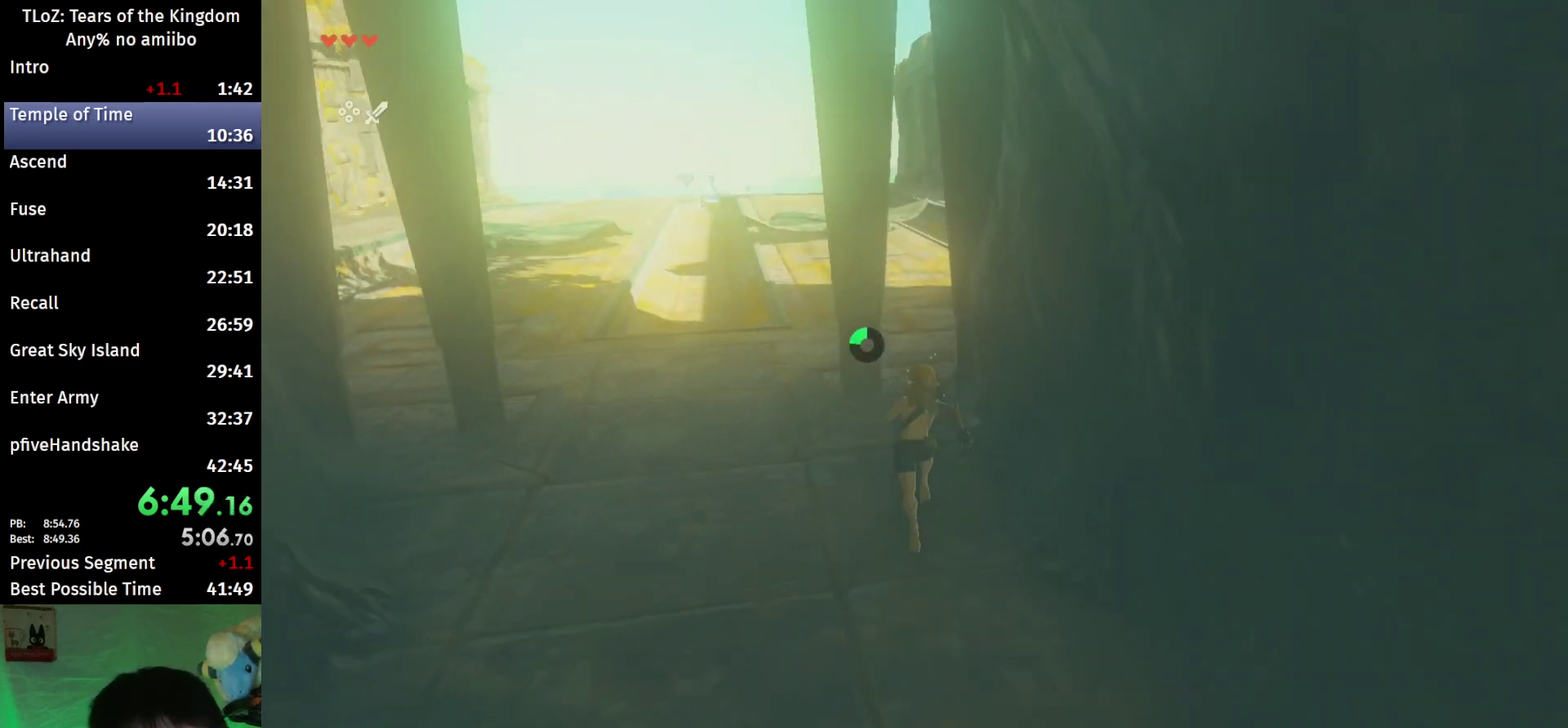
{"dt_ms": 500, "buttons": [], "left_stick": "up-left", "right_stick": "down-right", "events": [[200, "right_stick", "down-right"], [300, "left_stick", "up-left"]]}
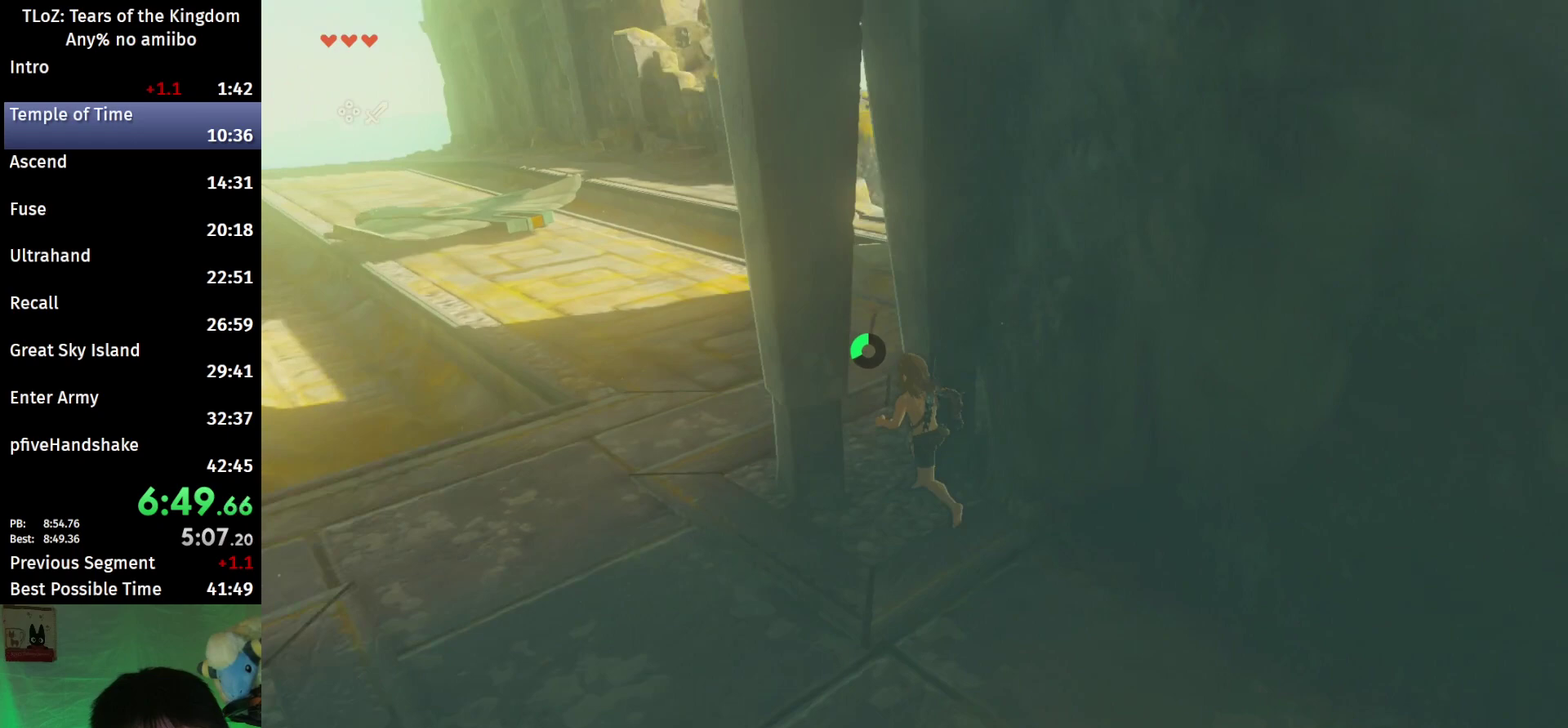
{"dt_ms": 500, "buttons": [], "left_stick": "up", "right_stick": "down-right", "events": [[433, "left_stick", "up"]]}
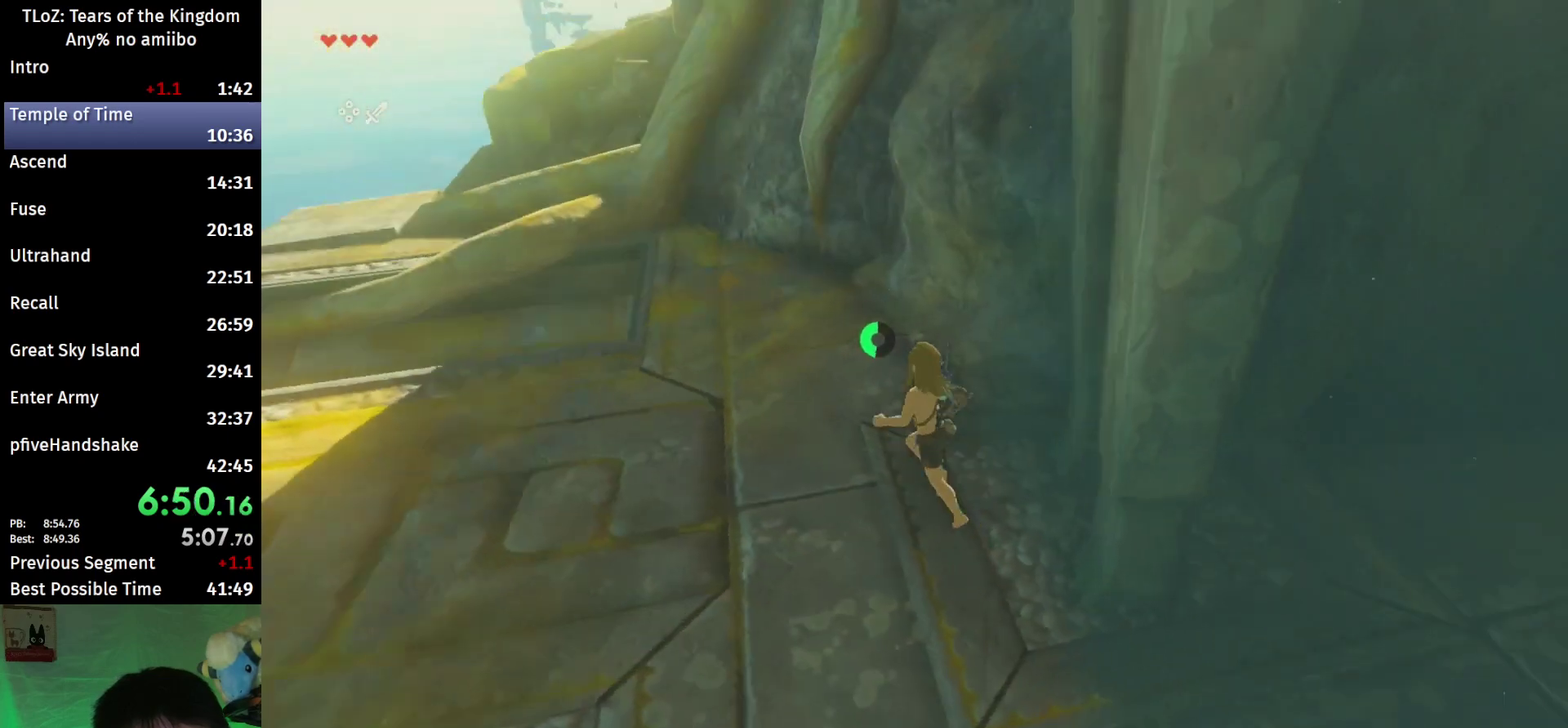
{"dt_ms": 500, "buttons": [], "left_stick": "up-right", "right_stick": "center", "events": [[67, "right_stick", "center"], [300, "X", "down"], [400, "left_stick", "up-right"], [467, "X", "up"]]}
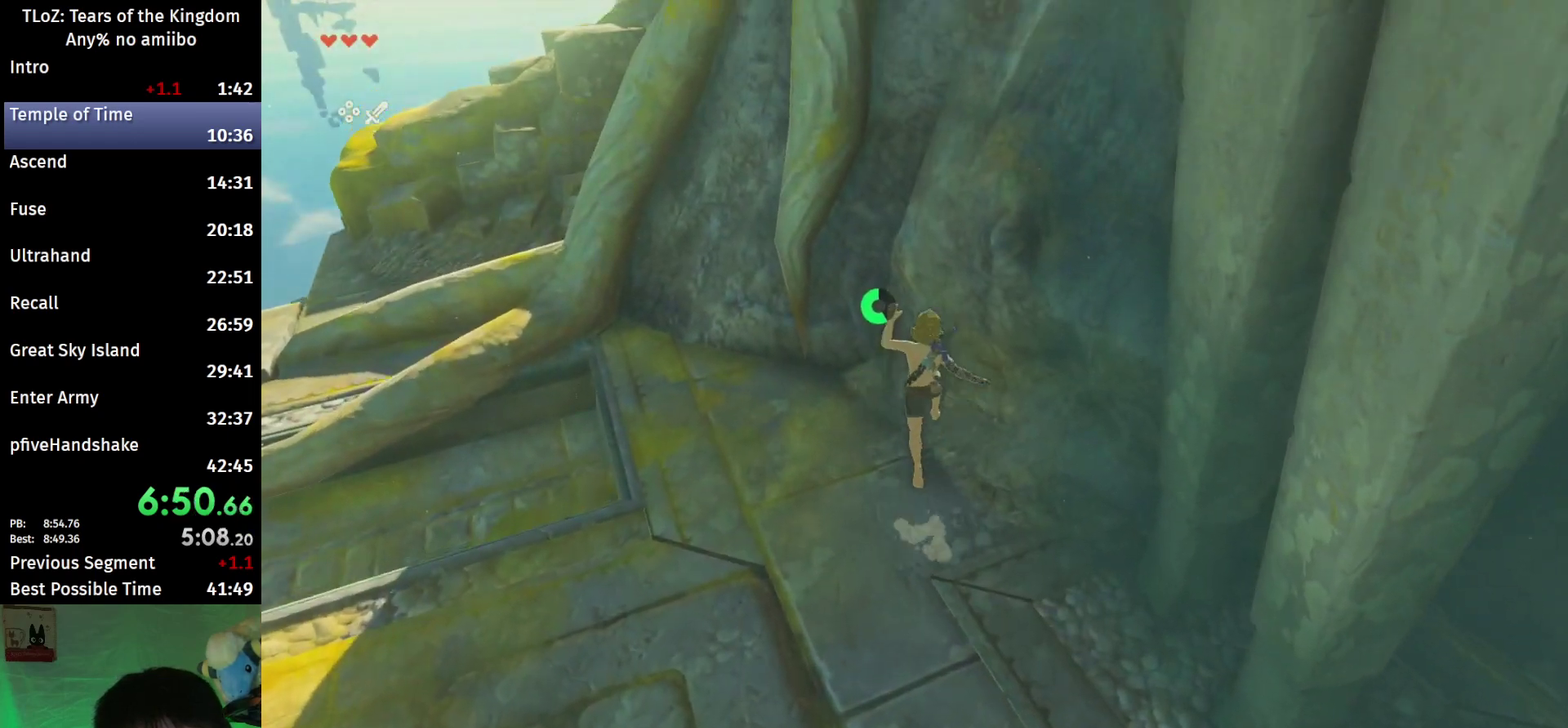
{"dt_ms": 500, "buttons": [], "left_stick": "up-right", "right_stick": "up-right", "events": [[300, "right_stick", "up-right"]]}
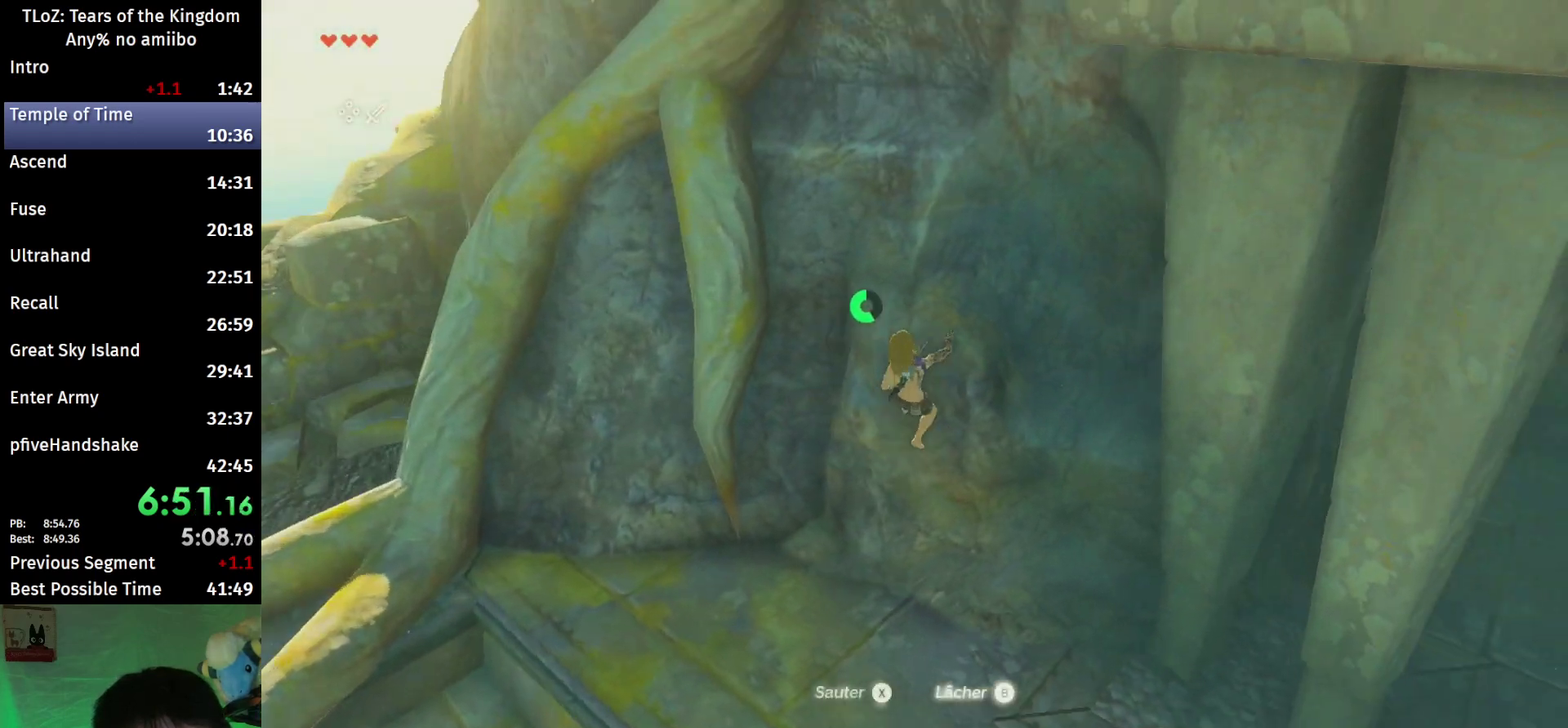
{"dt_ms": 500, "buttons": [], "left_stick": "up", "right_stick": "center", "events": [[133, "right_stick", "right"], [233, "right_stick", "center"], [267, "left_stick", "up"]]}
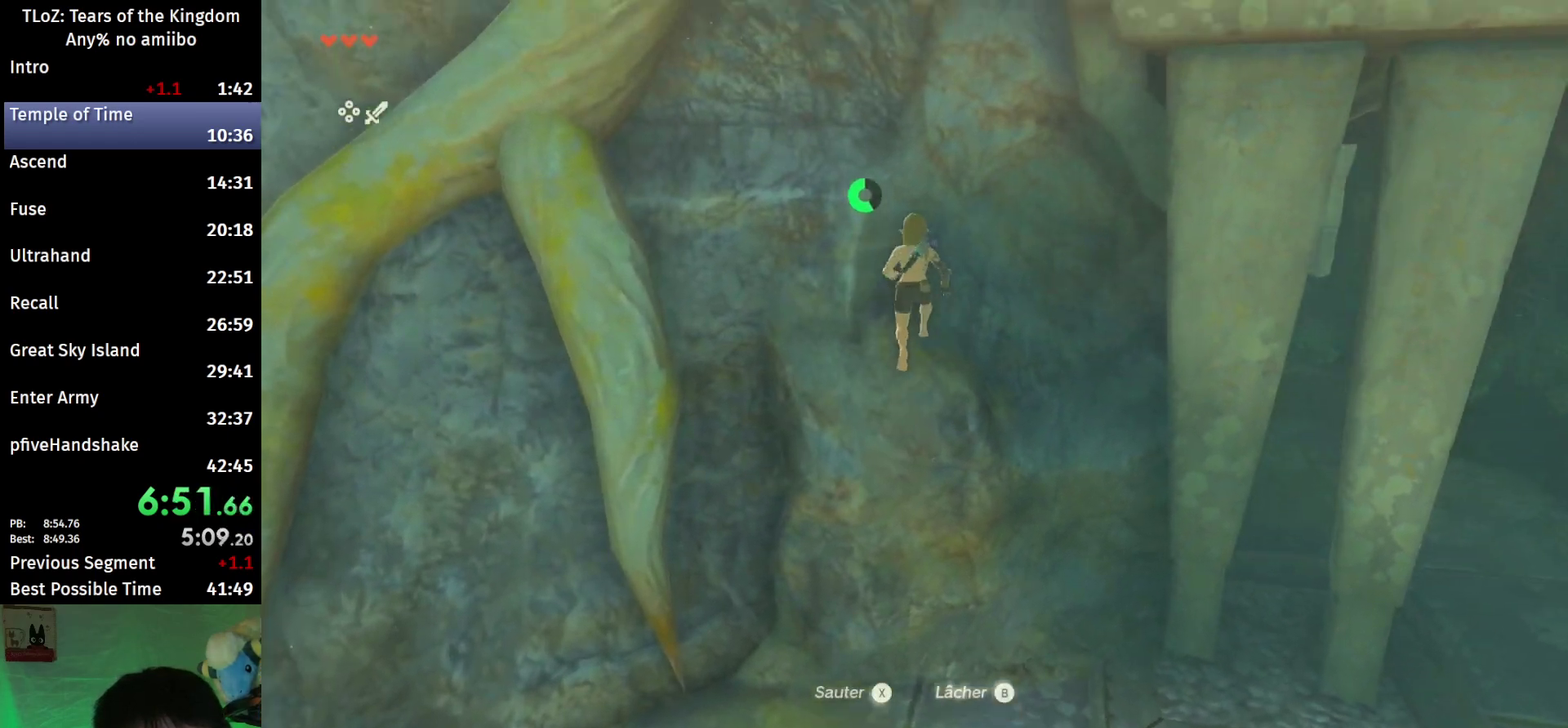
{"dt_ms": 500, "buttons": [], "left_stick": "up", "right_stick": "up-right", "events": [[333, "right_stick", "up-right"]]}
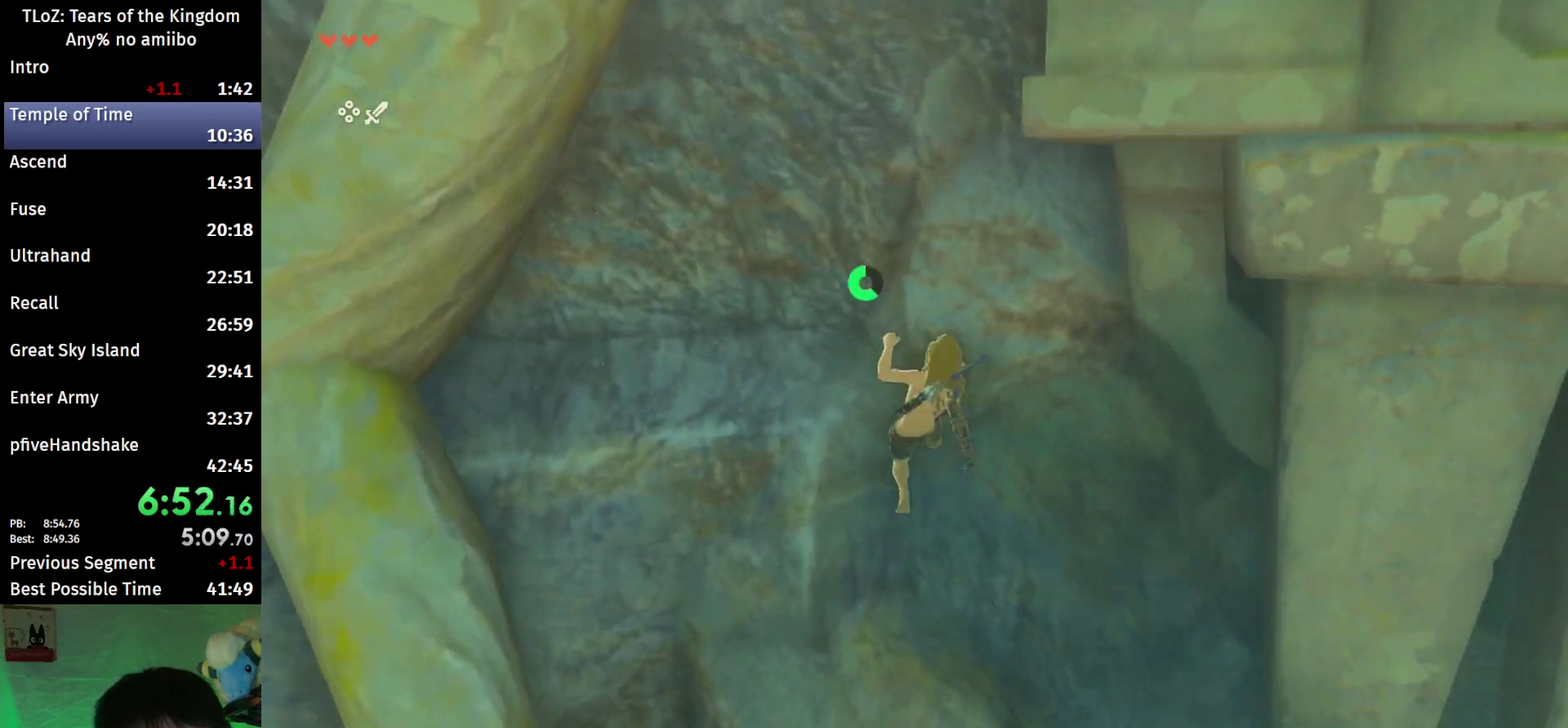
{"dt_ms": 500, "buttons": [], "left_stick": "up", "right_stick": "center", "events": [[133, "right_stick", "center"], [267, "X", "down"], [333, "X", "up"], [433, "X", "down"], [500, "X", "up"]]}
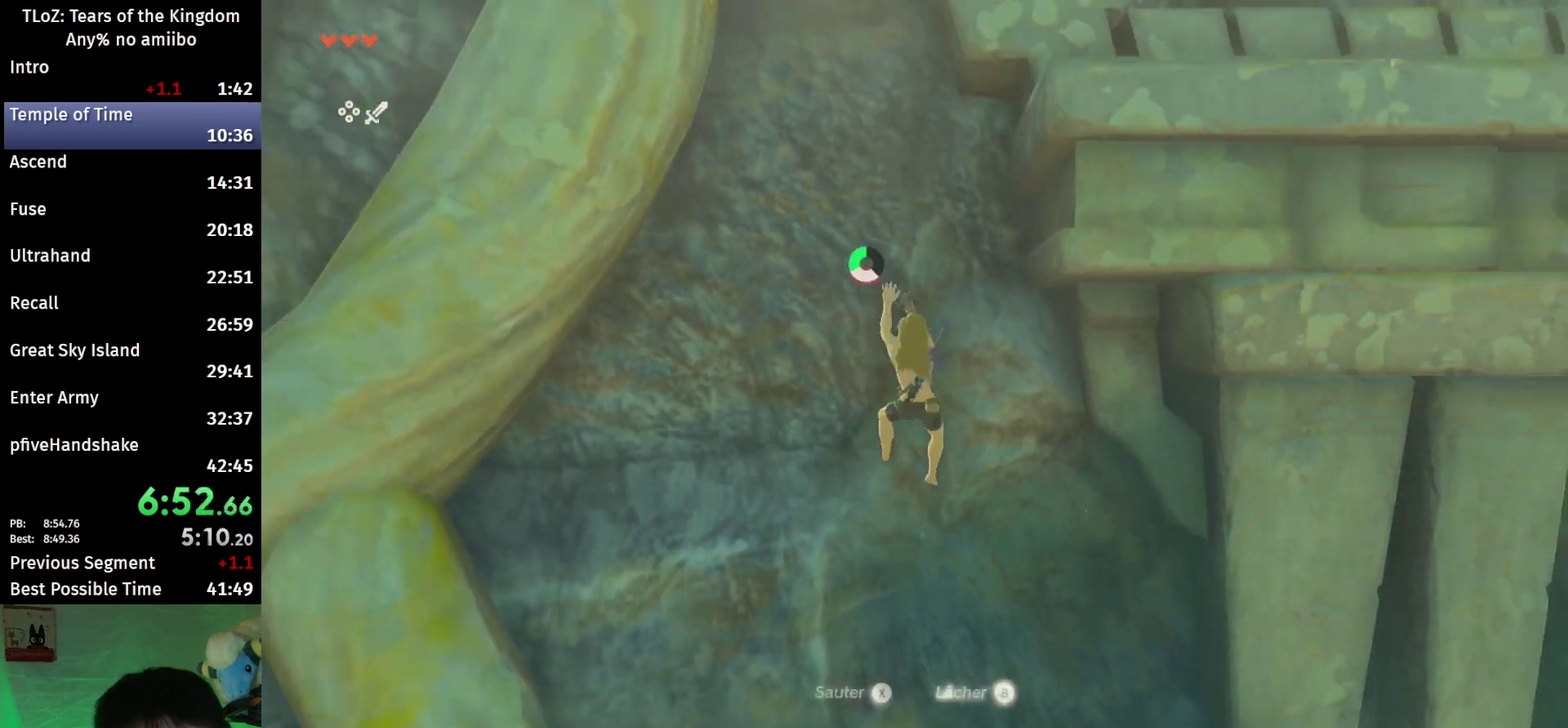
{"dt_ms": 500, "buttons": [], "left_stick": "up", "right_stick": "down", "events": [[367, "right_stick", "down"]]}
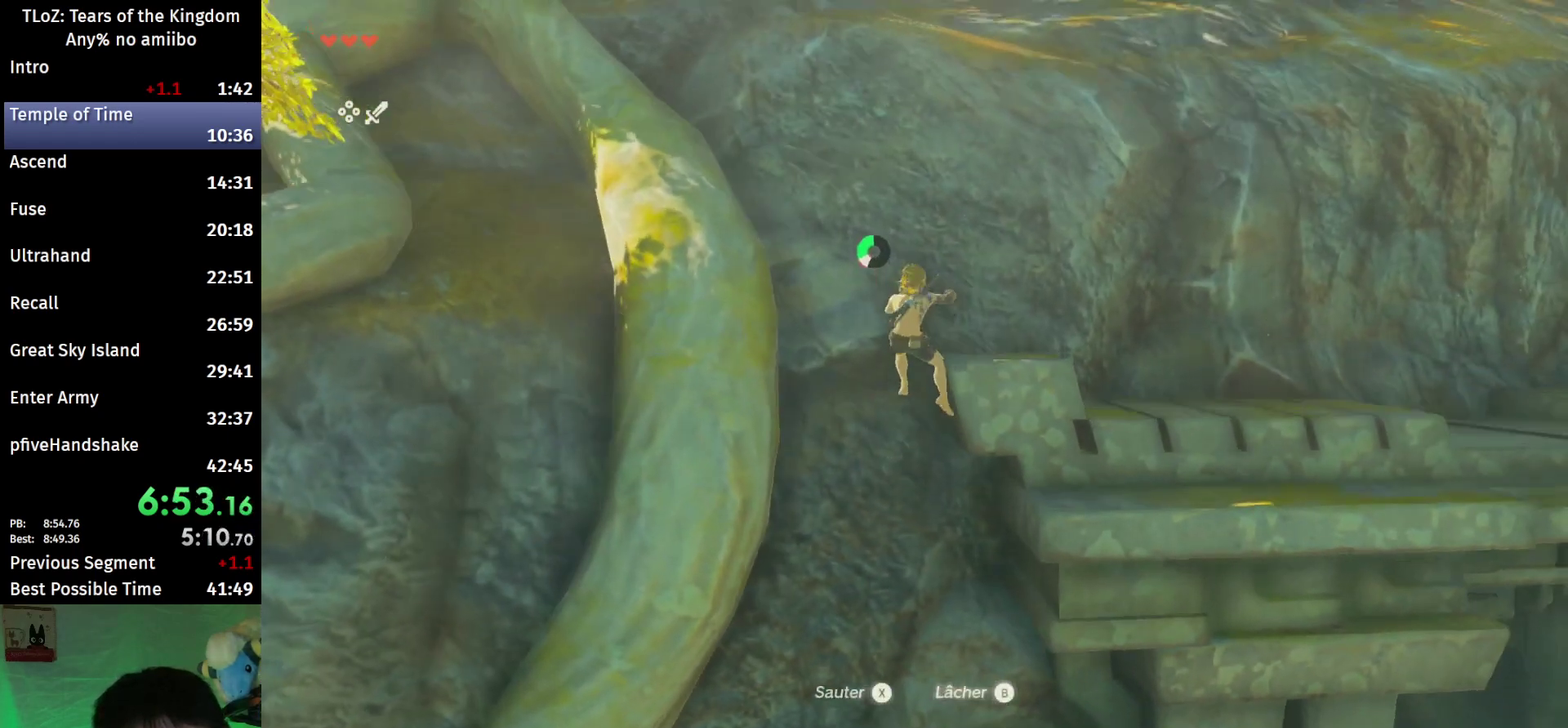
{"dt_ms": 500, "buttons": ["B"], "left_stick": "up", "right_stick": "center", "events": [[33, "right_stick", "center"], [200, "left_stick", "up-left"], [333, "B", "down"], [333, "left_stick", "up"]]}
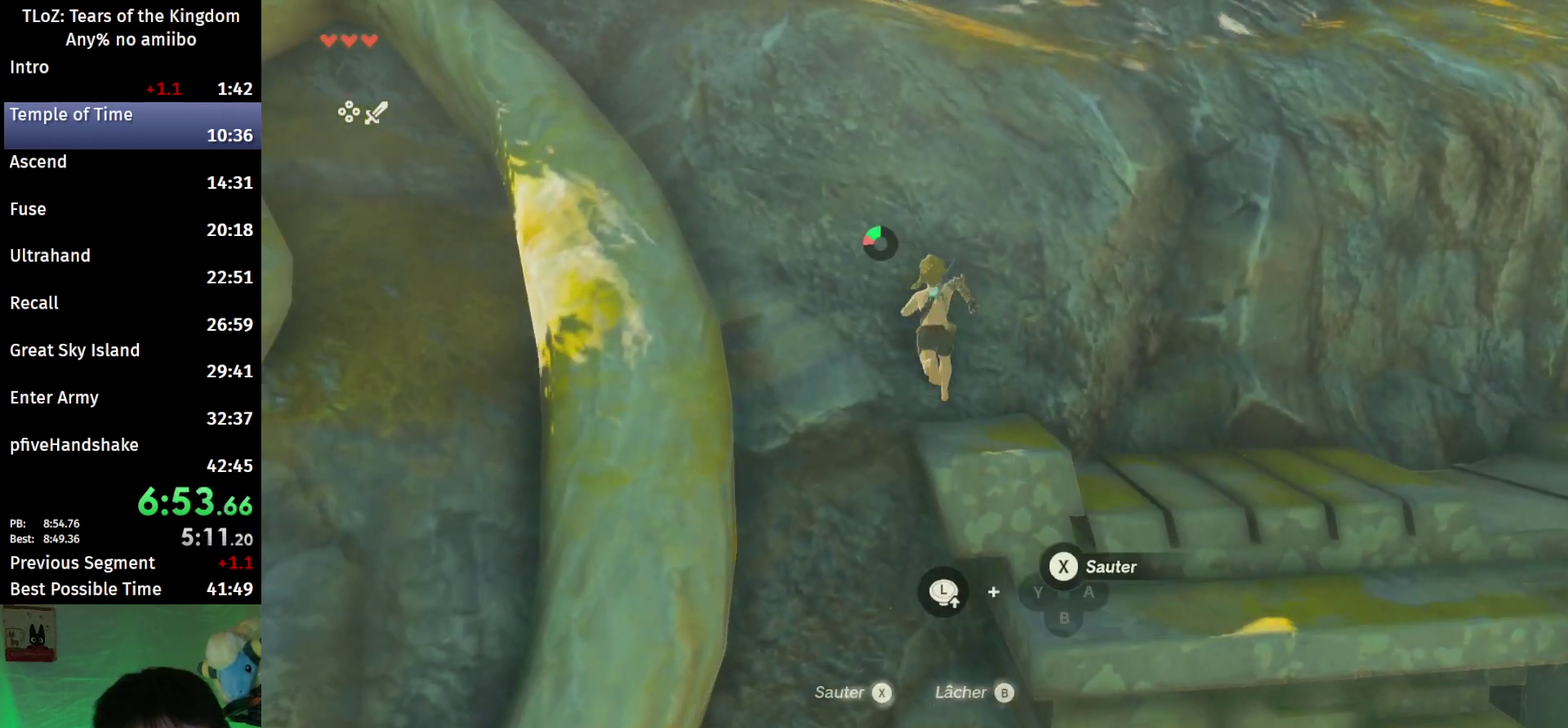
{"dt_ms": 500, "buttons": ["B"], "left_stick": "up", "right_stick": "center", "events": []}
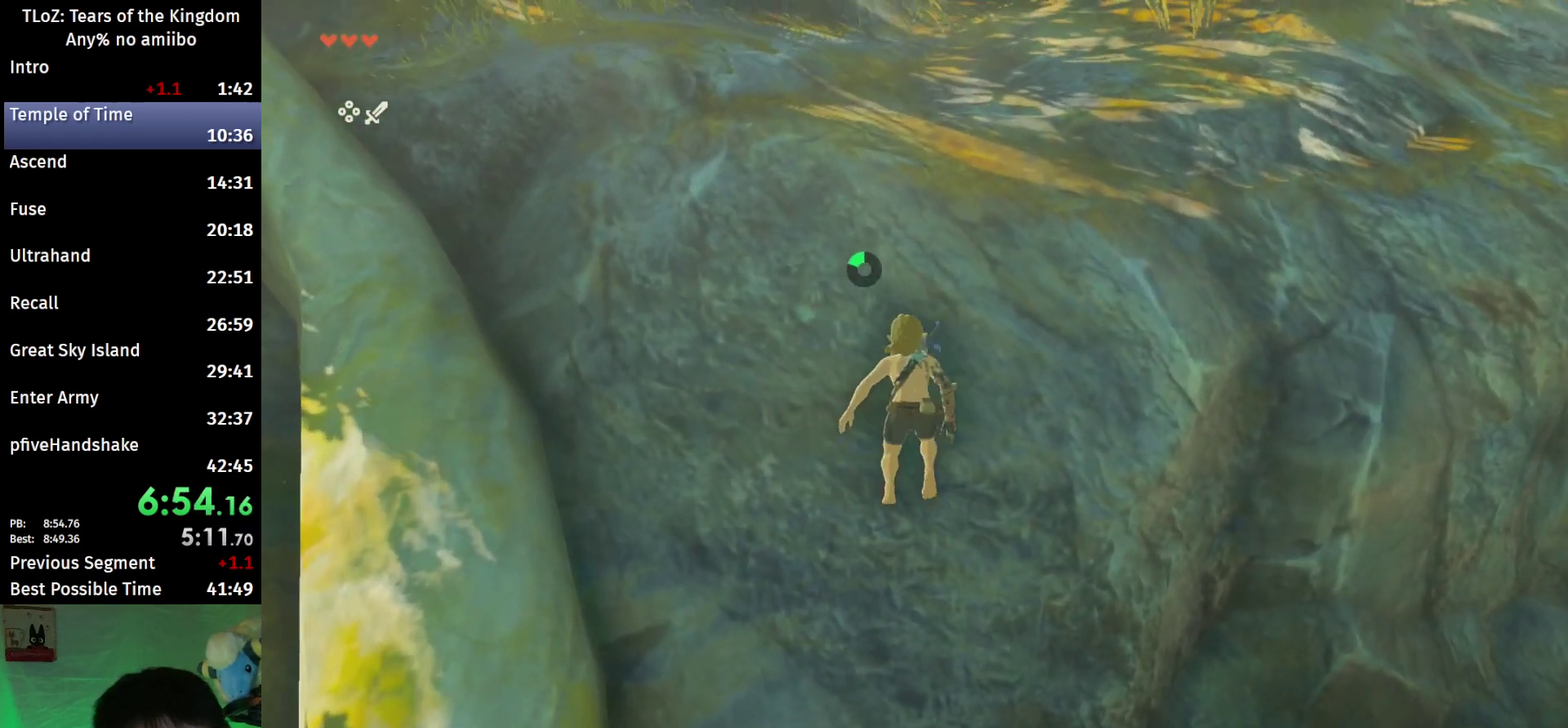
{"dt_ms": 500, "buttons": [], "left_stick": "up", "right_stick": "center", "events": [[233, "B", "up"]]}
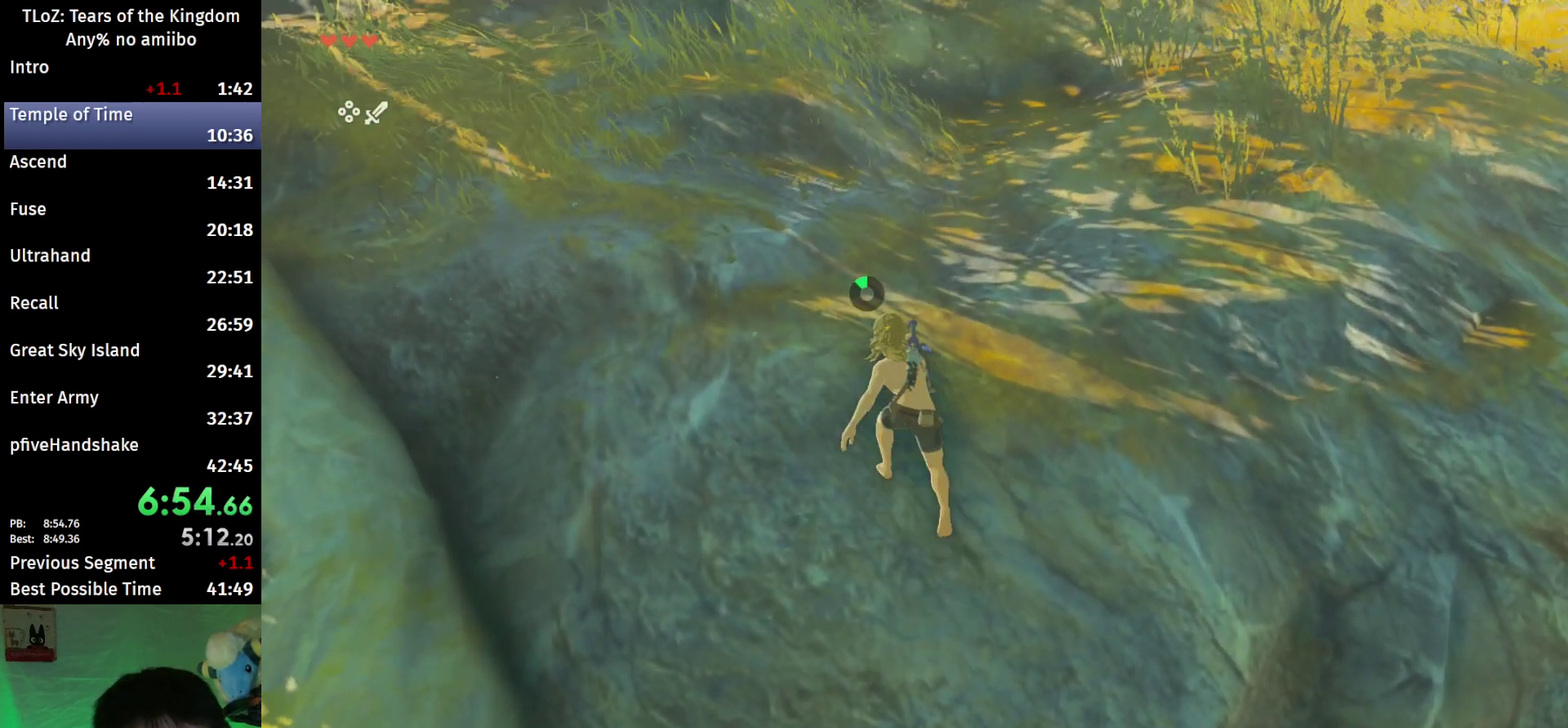
{"dt_ms": 500, "buttons": [], "left_stick": "up", "right_stick": "center", "events": [[133, "right_stick", "up-left"], [400, "right_stick", "center"]]}
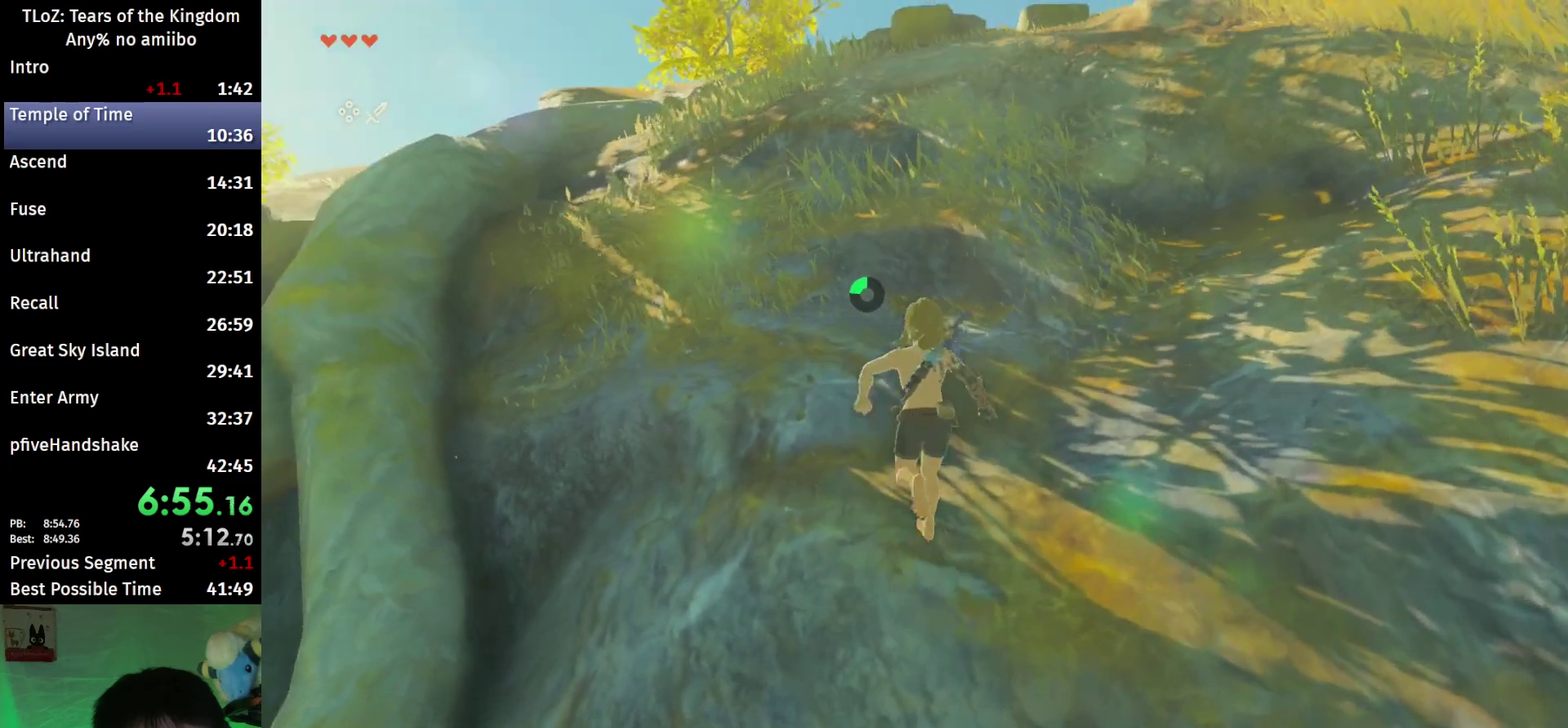
{"dt_ms": 500, "buttons": [], "left_stick": "up", "right_stick": "center", "events": [[133, "B", "down"], [133, "R1", "down"], [233, "B", "up"], [233, "R1", "up"], [300, "B", "down"], [433, "B", "up"]]}
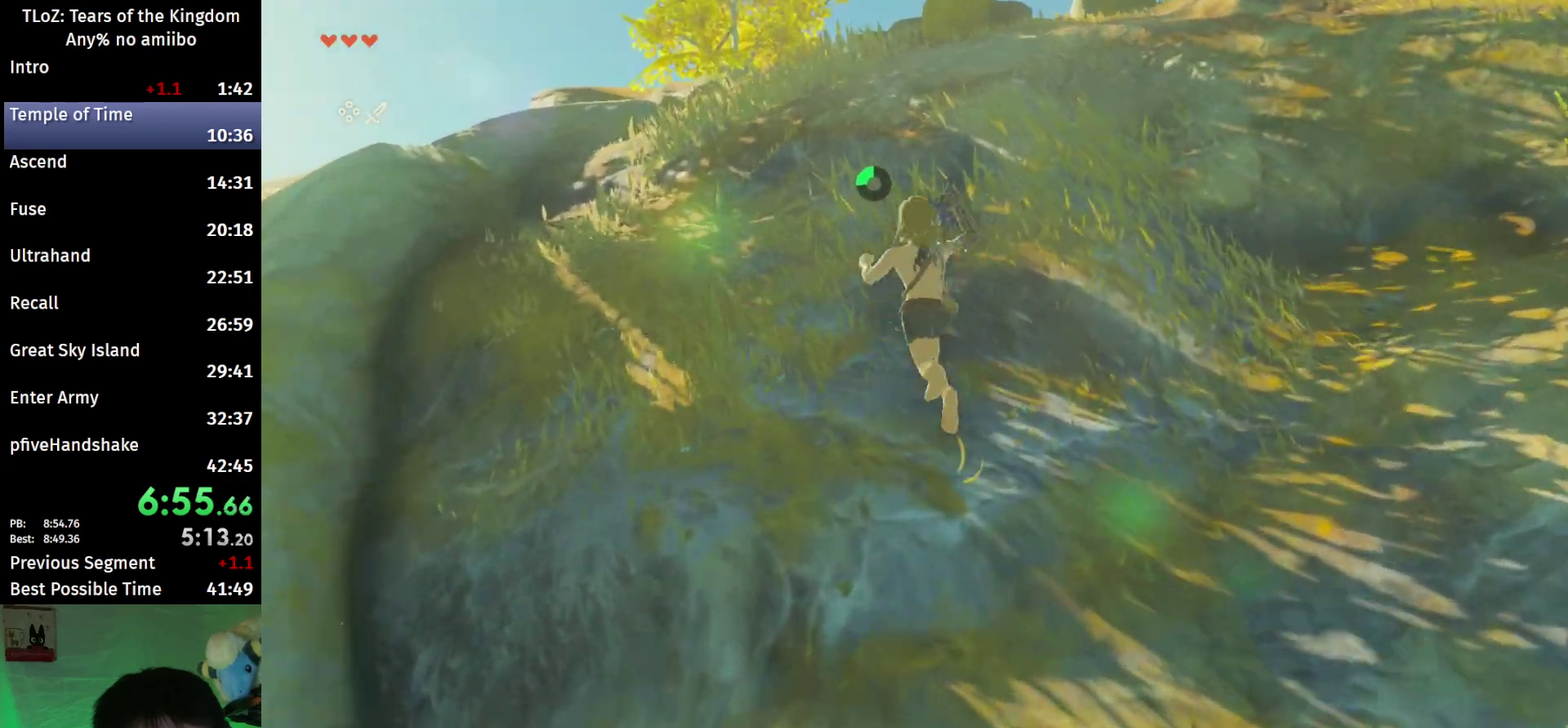
{"dt_ms": 500, "buttons": ["B"], "left_stick": "up", "right_stick": "center", "events": [[267, "B", "down"], [300, "R1", "down"], [367, "B", "up"], [400, "R1", "up"], [433, "B", "down"]]}
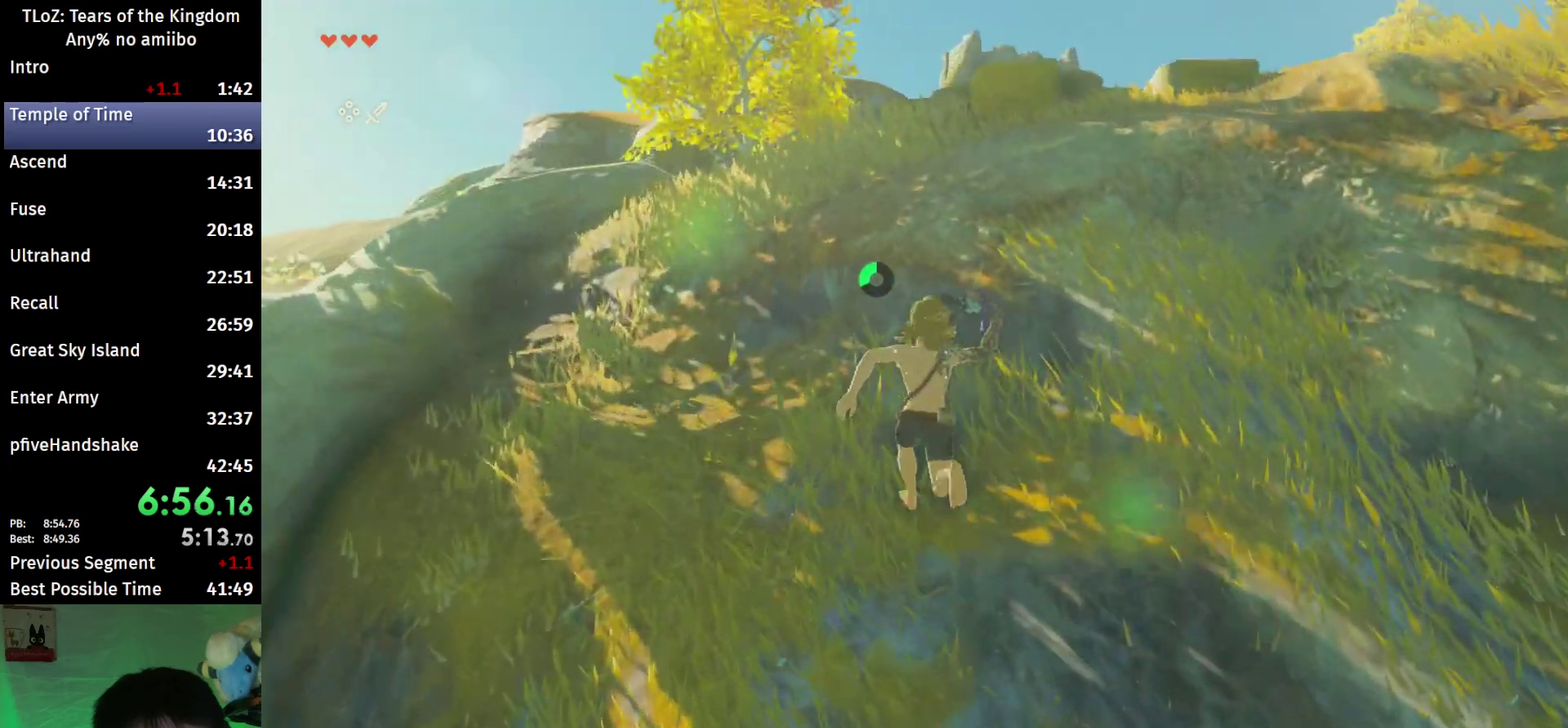
{"dt_ms": 500, "buttons": ["B"], "left_stick": "up", "right_stick": "center", "events": [[33, "B", "up"], [167, "right_stick", "down"], [333, "right_stick", "center"], [467, "B", "down"]]}
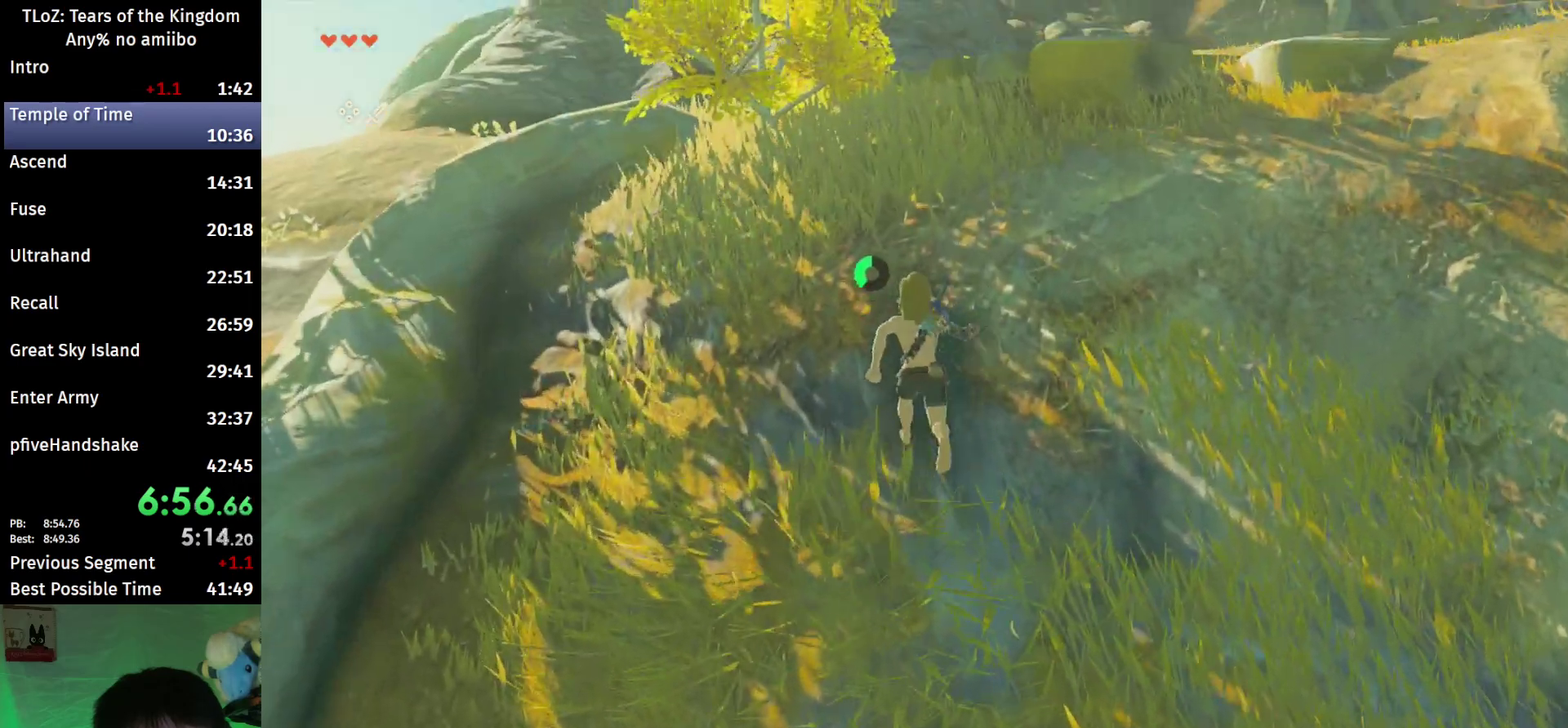
{"dt_ms": 500, "buttons": ["B"], "left_stick": "up", "right_stick": "center", "events": []}
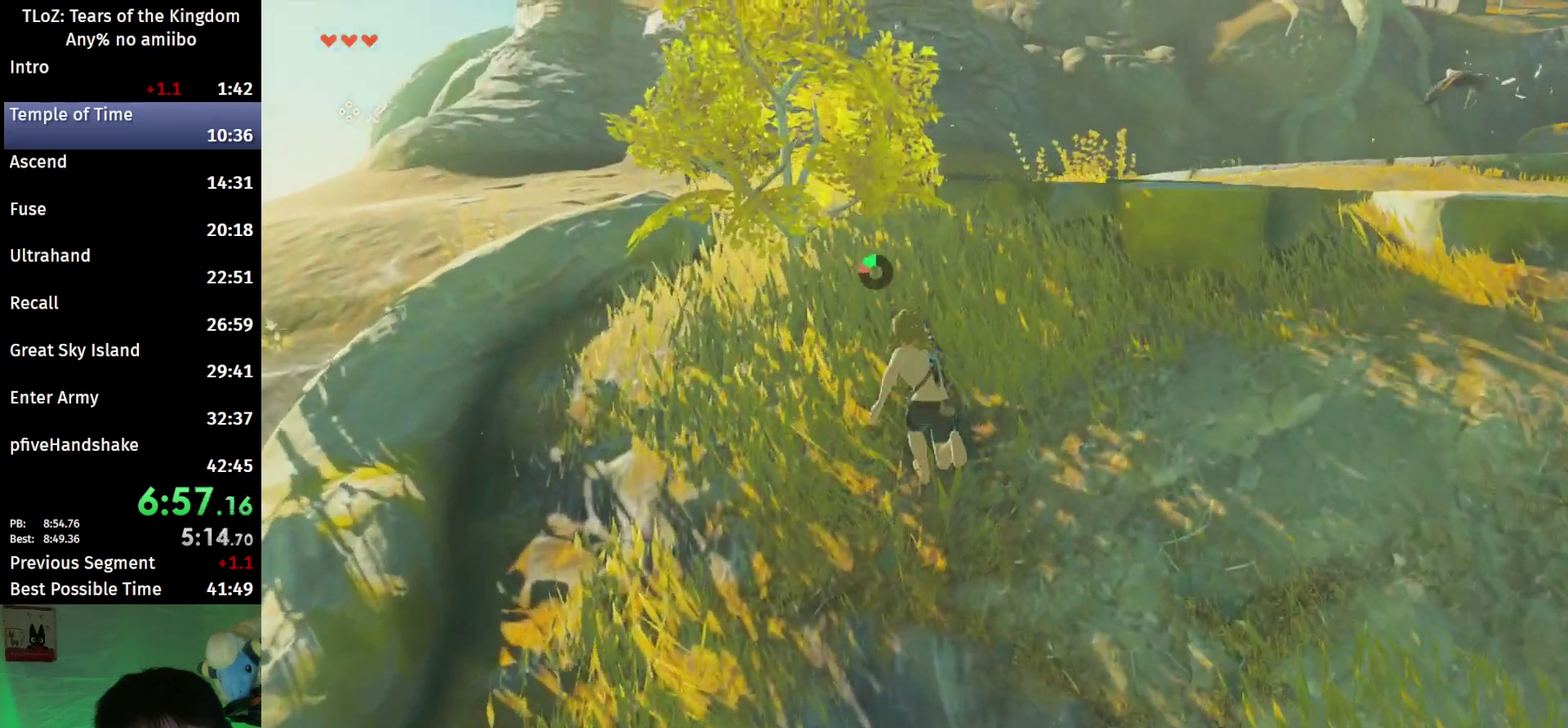
{"dt_ms": 500, "buttons": ["X"], "left_stick": "up", "right_stick": "center", "events": [[100, "Y", "down"], [133, "B", "up"], [233, "Y", "up"], [467, "X", "down"]]}
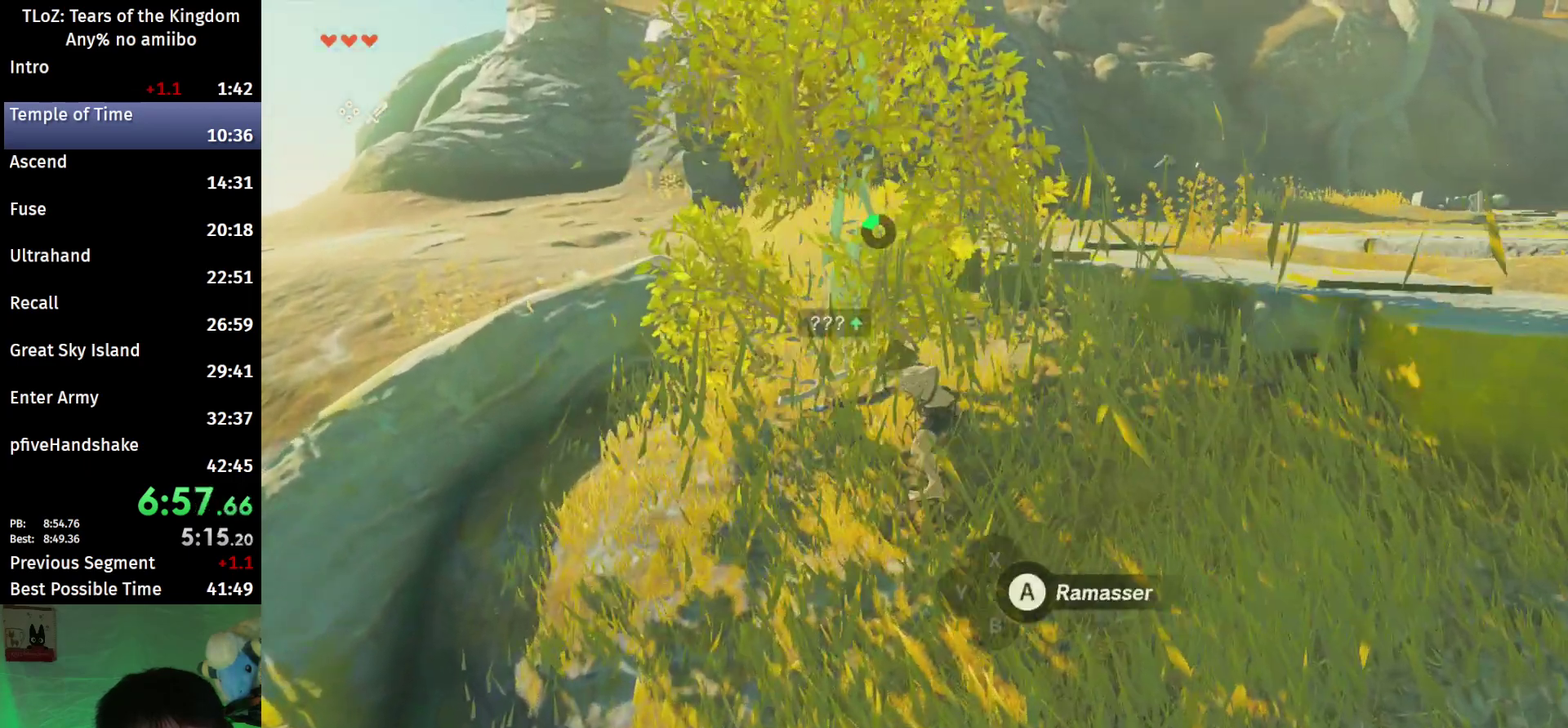
{"dt_ms": 500, "buttons": [], "left_stick": "up", "right_stick": "center", "events": [[33, "X", "up"], [100, "A", "down"], [367, "A", "up"]]}
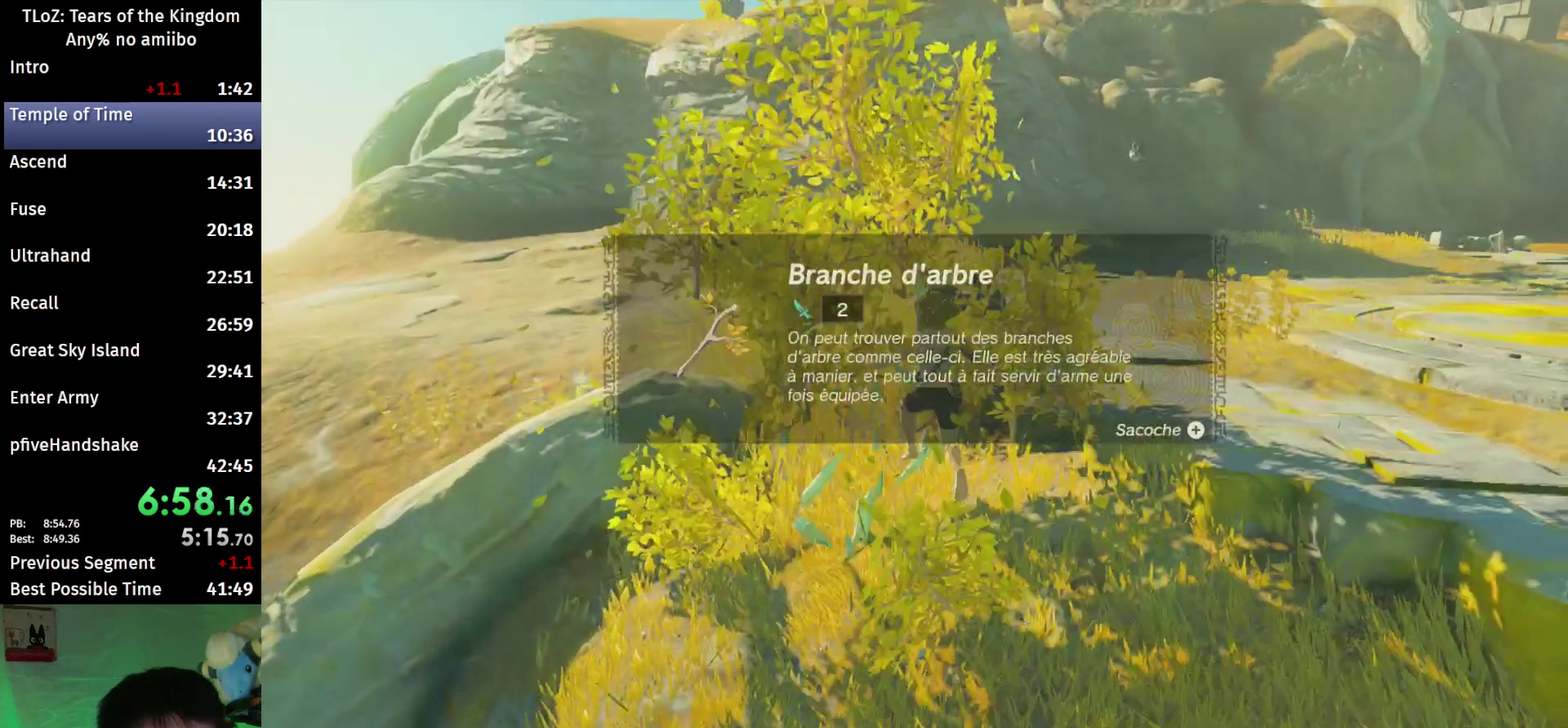
{"dt_ms": 500, "buttons": [], "left_stick": "up", "right_stick": "center", "events": [[100, "right_stick", "down-right"], [233, "right_stick", "center"], [400, "B", "down"], [467, "B", "up"]]}
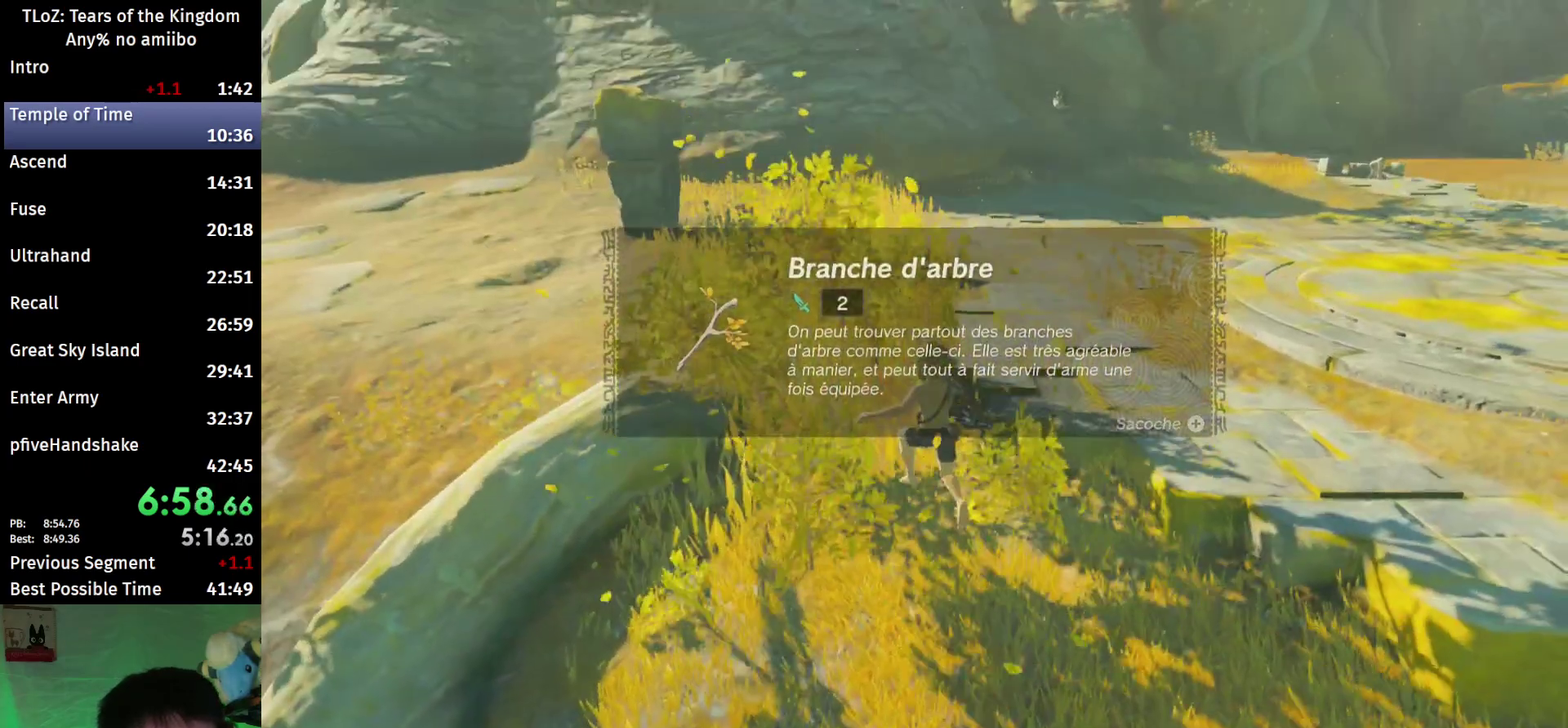
{"dt_ms": 500, "buttons": [], "left_stick": "up", "right_stick": "center", "events": [[33, "B", "down"], [100, "B", "up"], [167, "B", "down"], [233, "B", "up"], [400, "B", "down"], [467, "B", "up"]]}
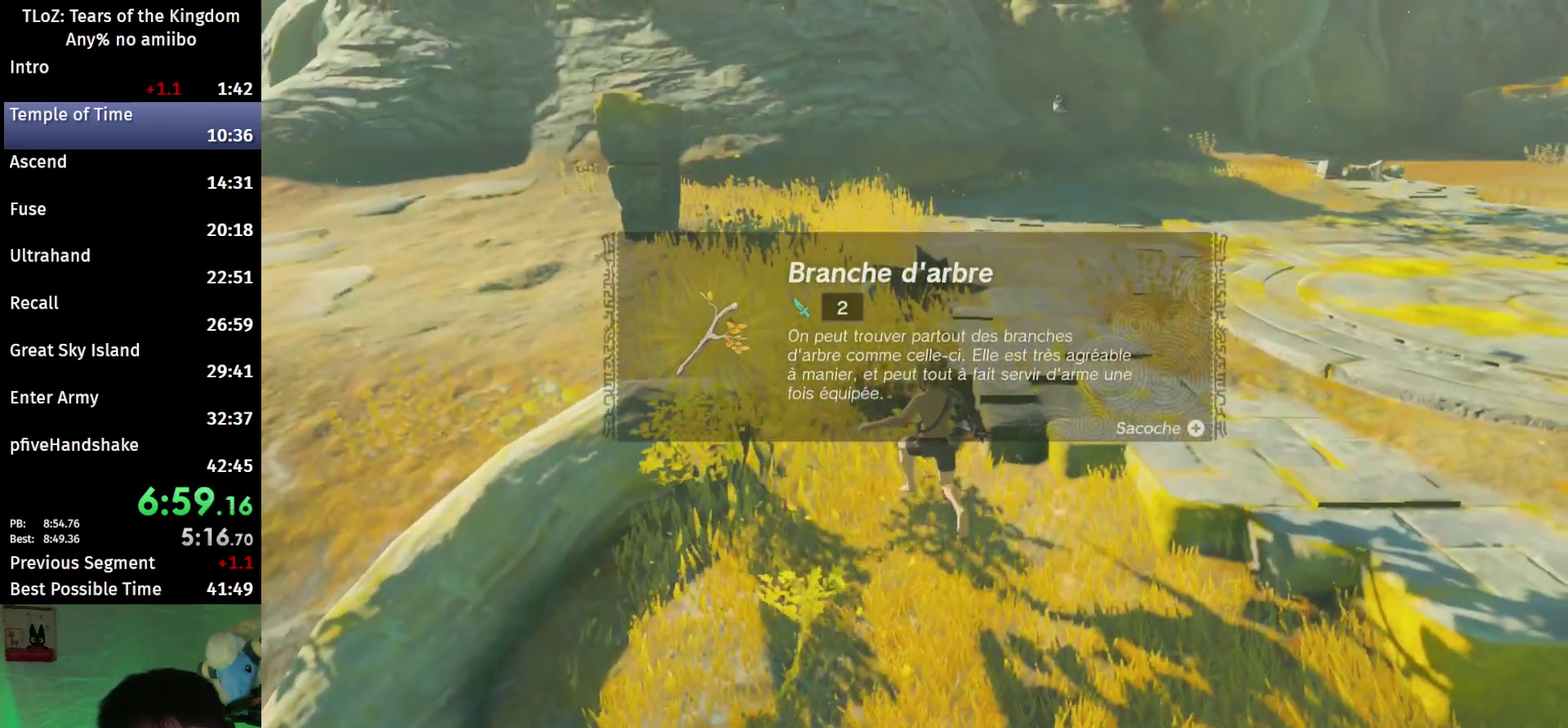
{"dt_ms": 500, "buttons": [], "left_stick": "up", "right_stick": "center", "events": [[33, "B", "down"], [100, "B", "up"], [167, "B", "down"], [233, "B", "up"], [300, "B", "down"], [367, "B", "up"]]}
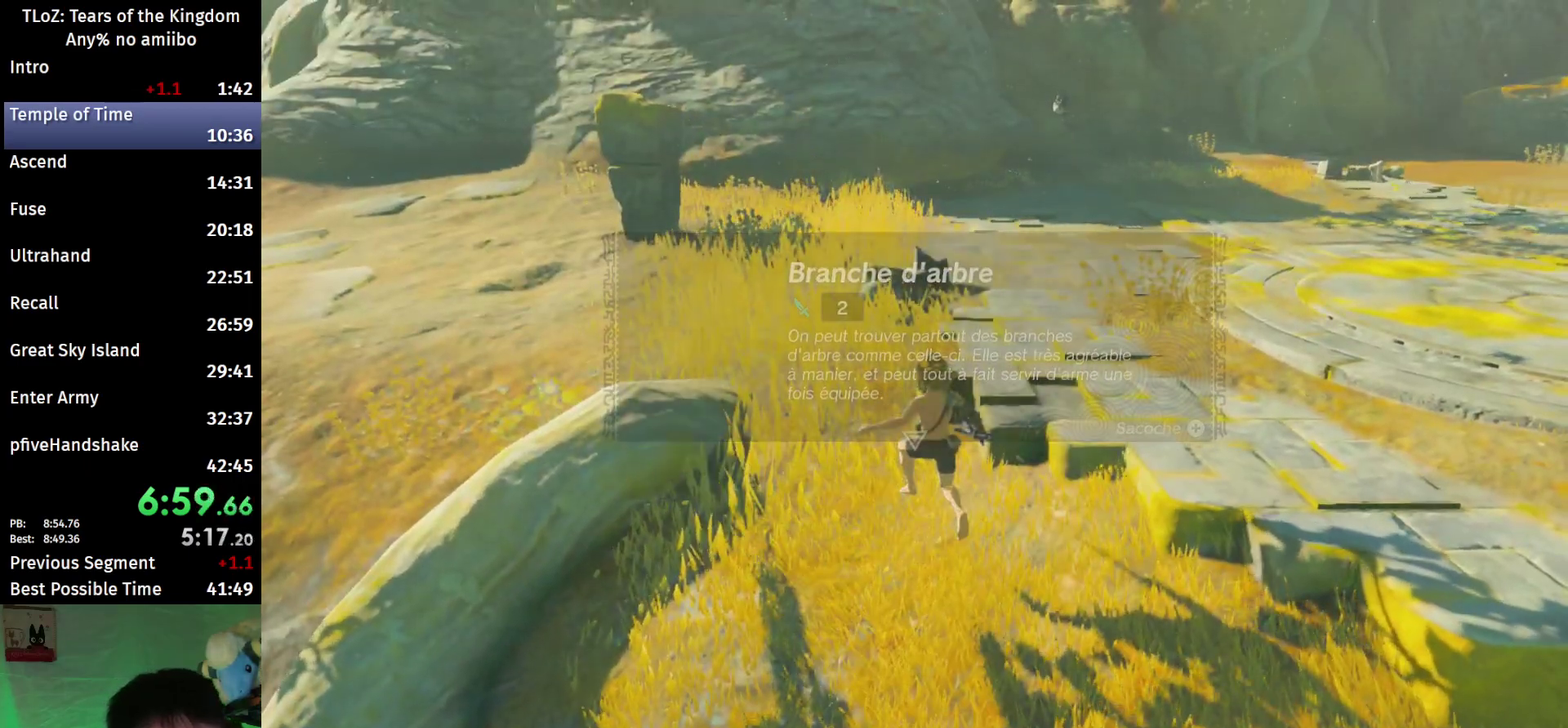
{"dt_ms": 1000, "buttons": ["B"], "left_stick": "up", "right_stick": "center"}
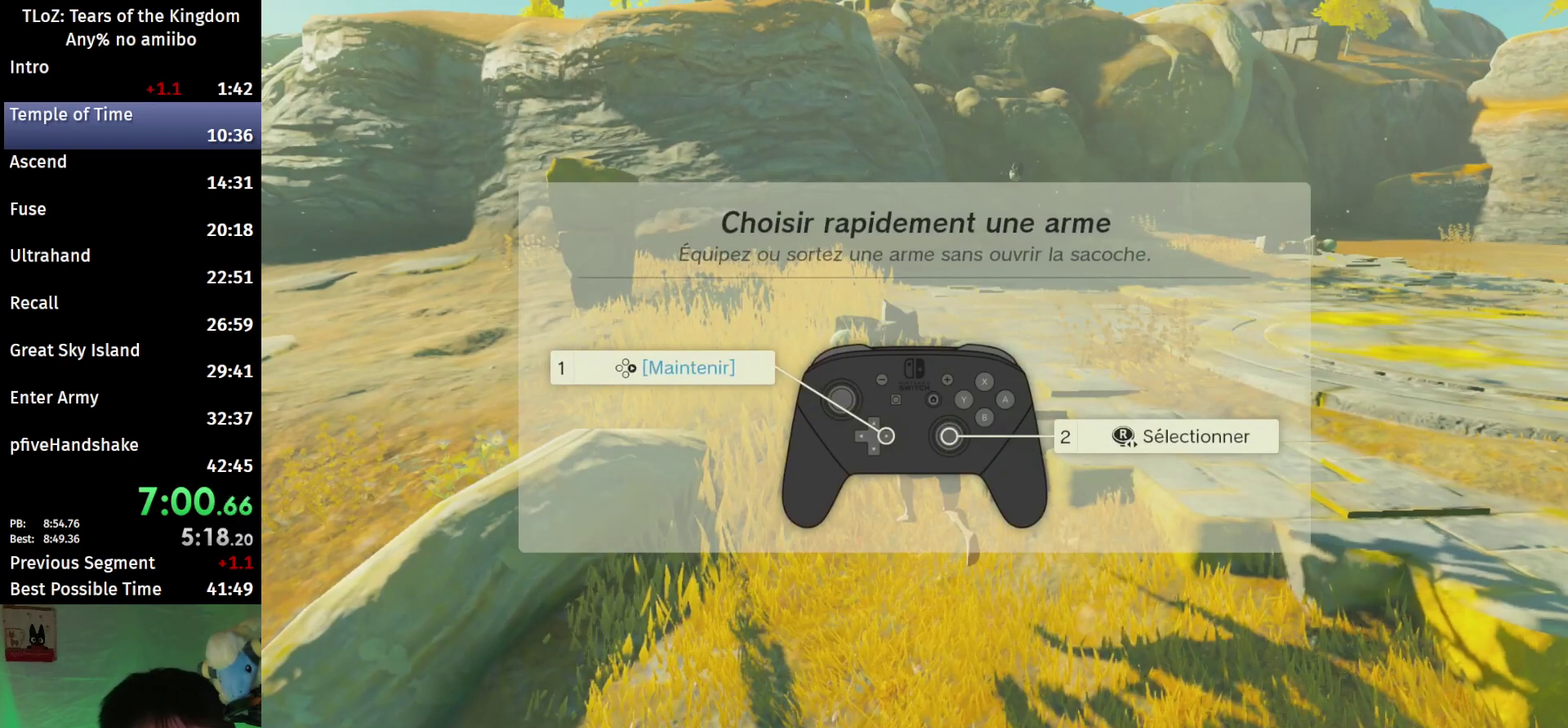
{"dt_ms": 500, "buttons": ["B"], "left_stick": "up", "right_stick": "center"}
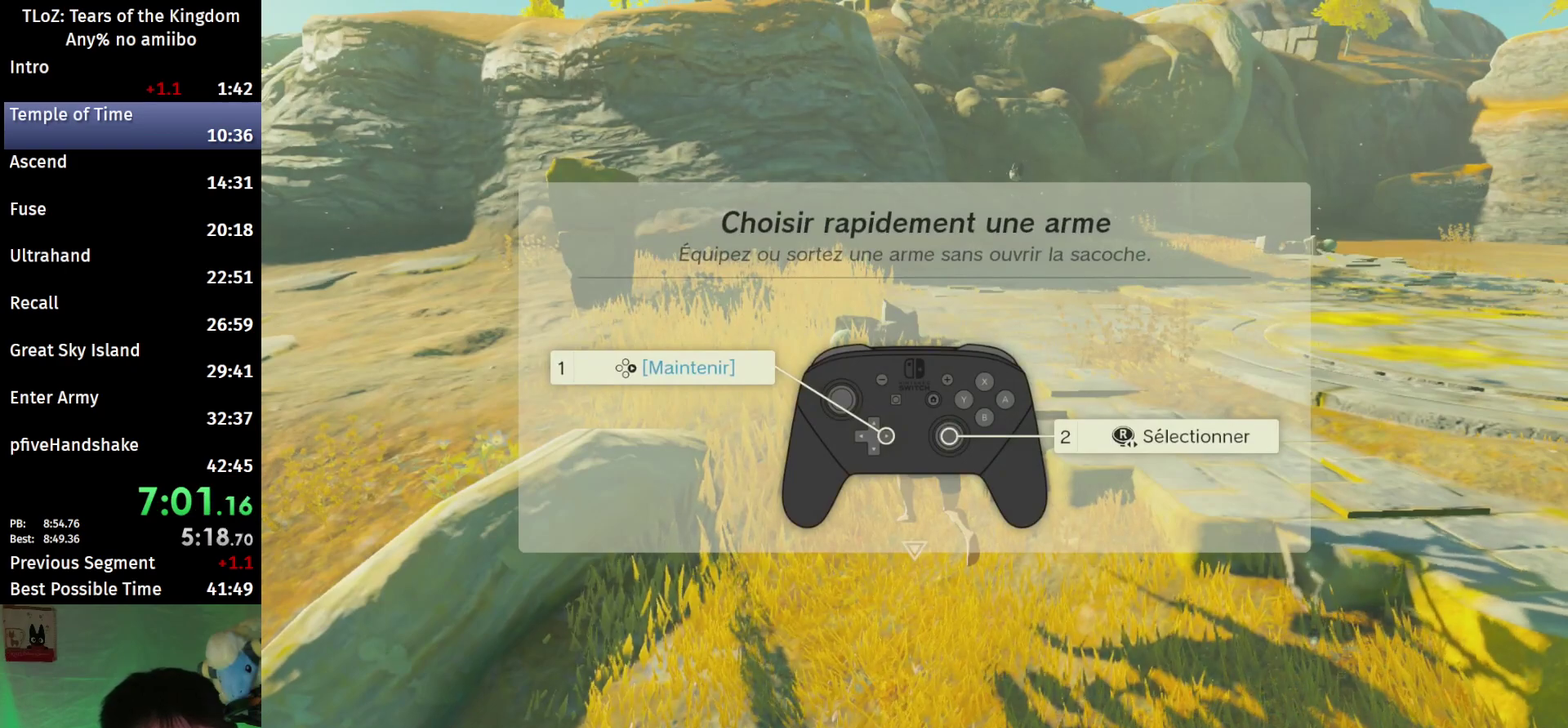
{"dt_ms": 500, "buttons": [], "left_stick": "up", "right_stick": "center", "events": [[33, "B", "up"], [100, "B", "down"], [167, "B", "up"], [233, "B", "down"], [300, "B", "up"]]}
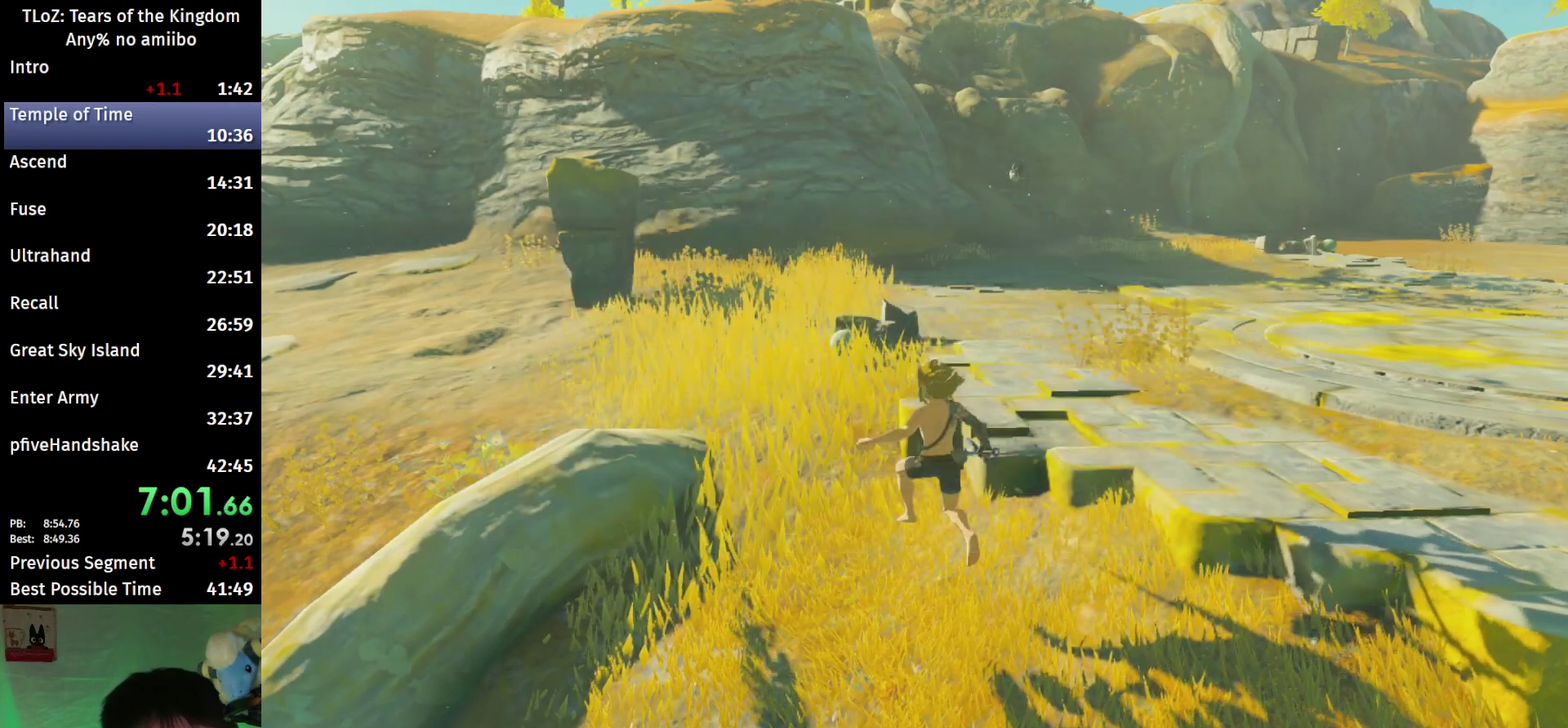
{"dt_ms": 500, "buttons": [], "left_stick": "up", "right_stick": "center", "events": []}
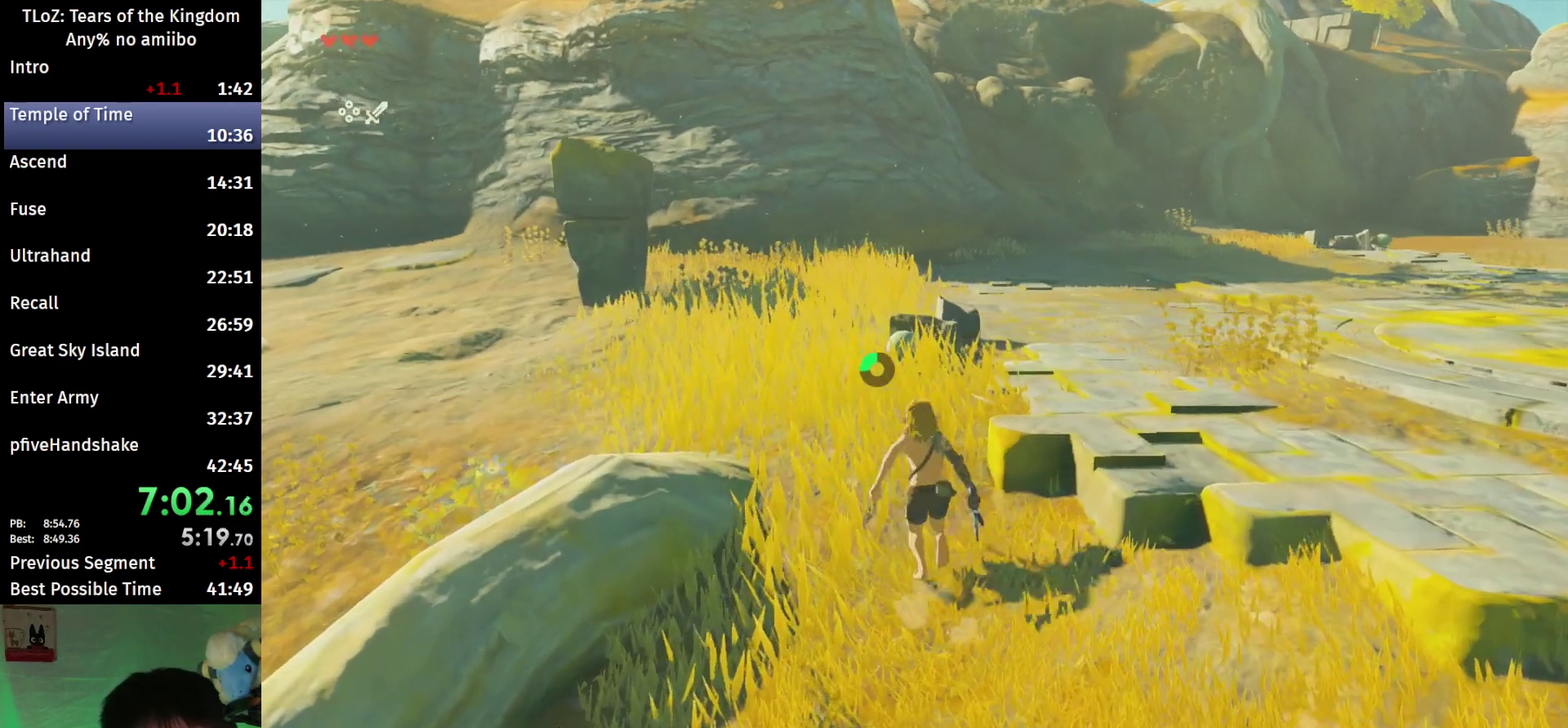
{"dt_ms": 500, "buttons": ["B"], "left_stick": "up", "right_stick": "center", "events": [[33, "B", "down"], [100, "B", "up"], [167, "left_stick", "up-right"], [300, "B", "down"], [300, "R1", "down"], [433, "B", "up"], [433, "R1", "up"], [433, "left_stick", "up"], [500, "B", "down"]]}